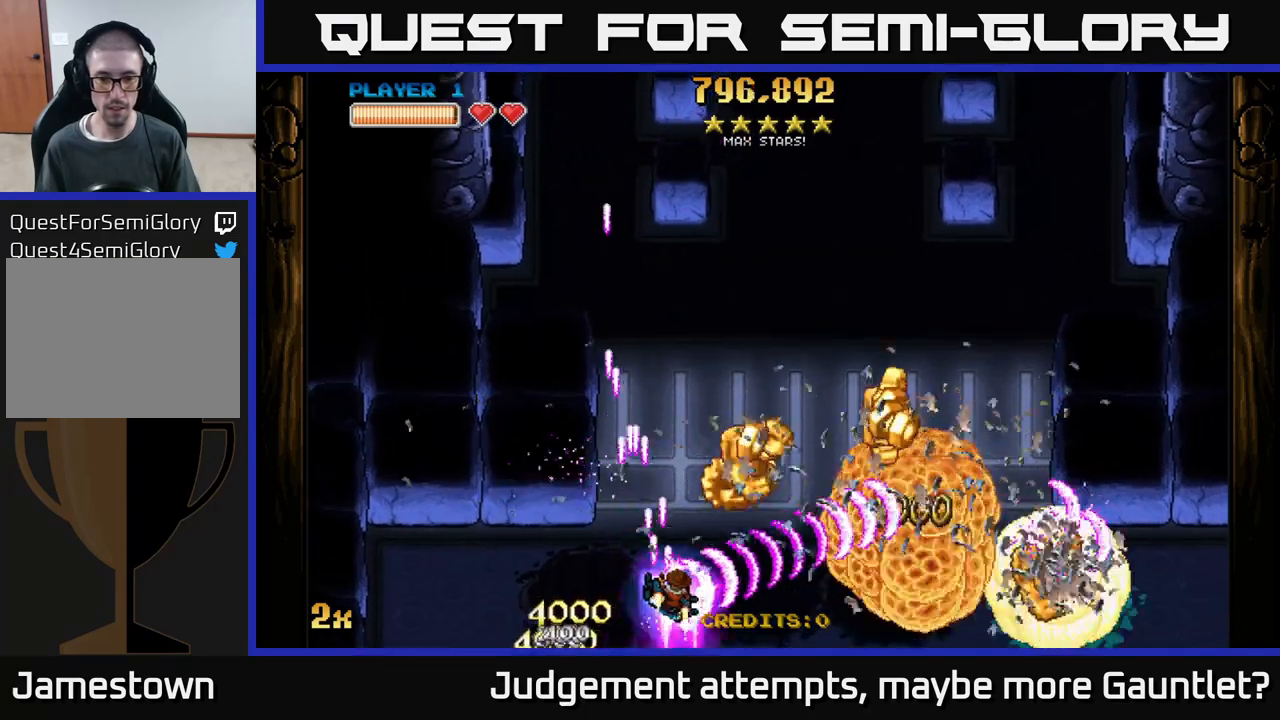
Gameplay with a controller (Xbox layout); each line is a JSON object with the inputs held at the frame after it. "events" lists button and stick changes between this image and that frame as [ms after this image, input, new state], when the widget could be followed in between. Not read: right_stick.
{"buttons": ["A"], "left_stick": "right", "events": [[100, "left_stick", "down-right"], [217, "left_stick", "center"], [350, "left_stick", "right"], [367, "X", "down"], [467, "X", "up"]]}
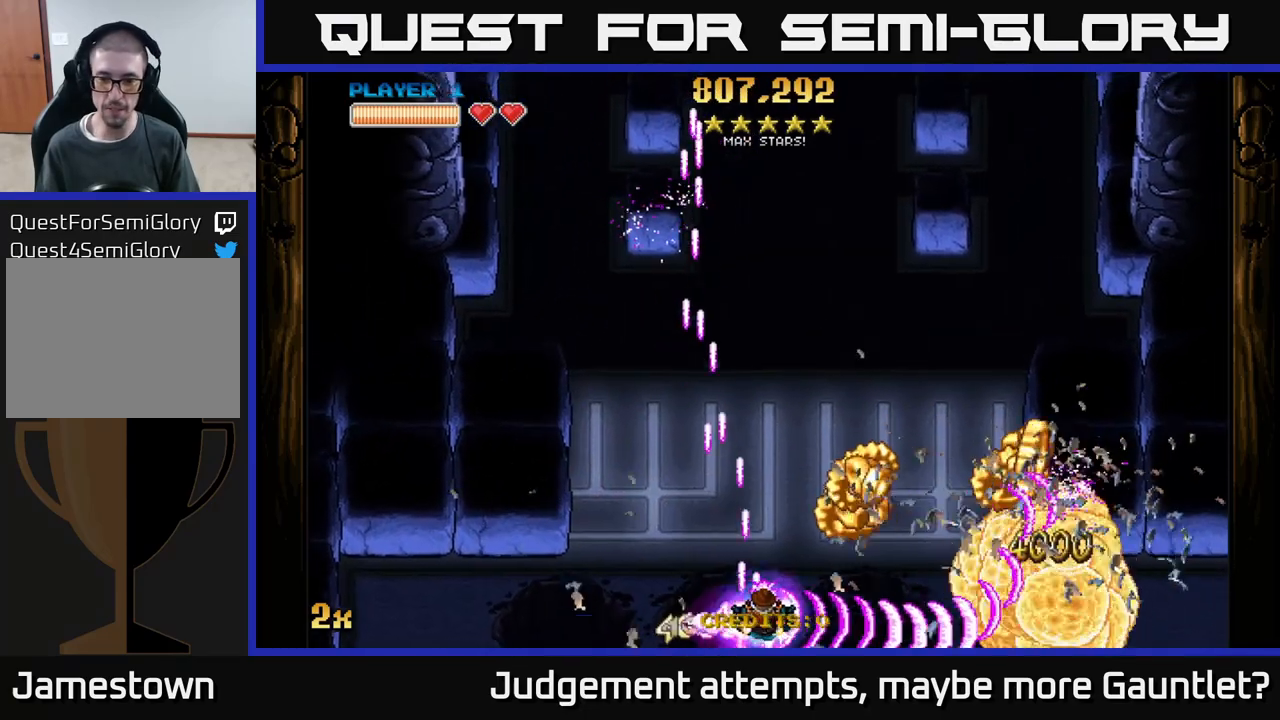
{"buttons": ["A"], "left_stick": "right", "events": [[283, "left_stick", "up-right"], [433, "left_stick", "right"]]}
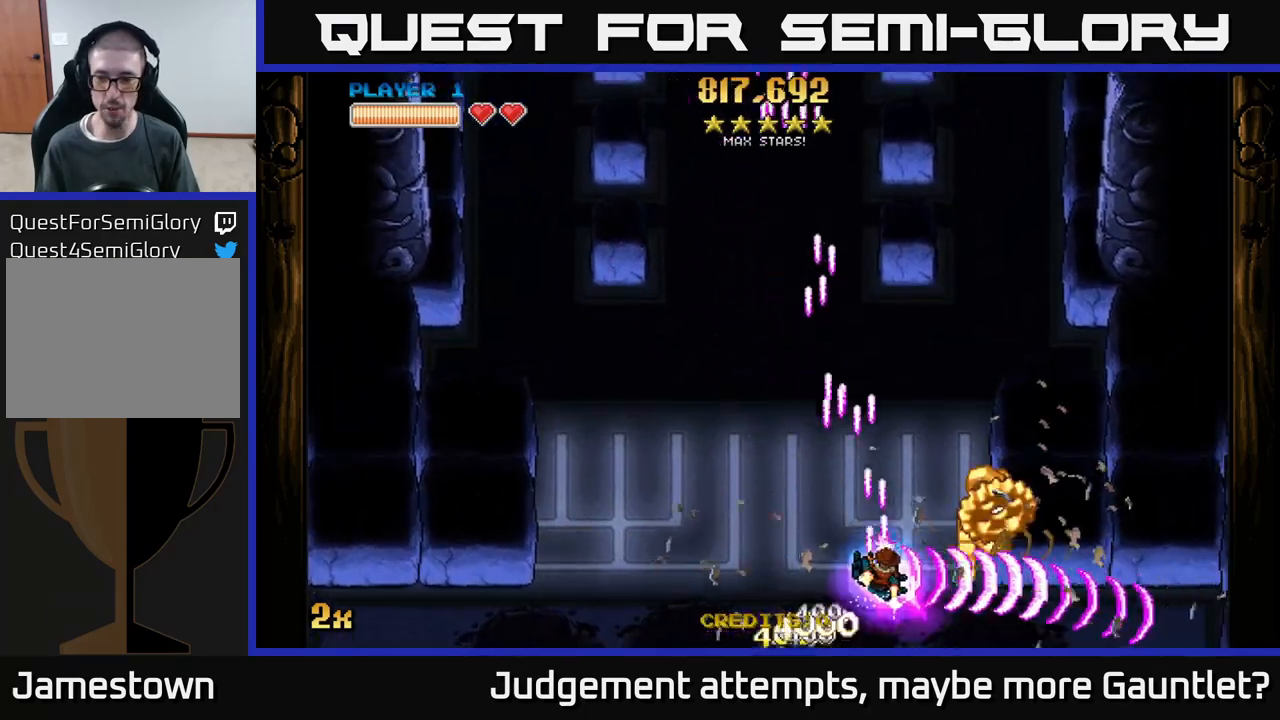
{"buttons": ["A", "X"], "left_stick": "up", "events": [[233, "left_stick", "up-left"], [333, "X", "down"], [417, "left_stick", "up"]]}
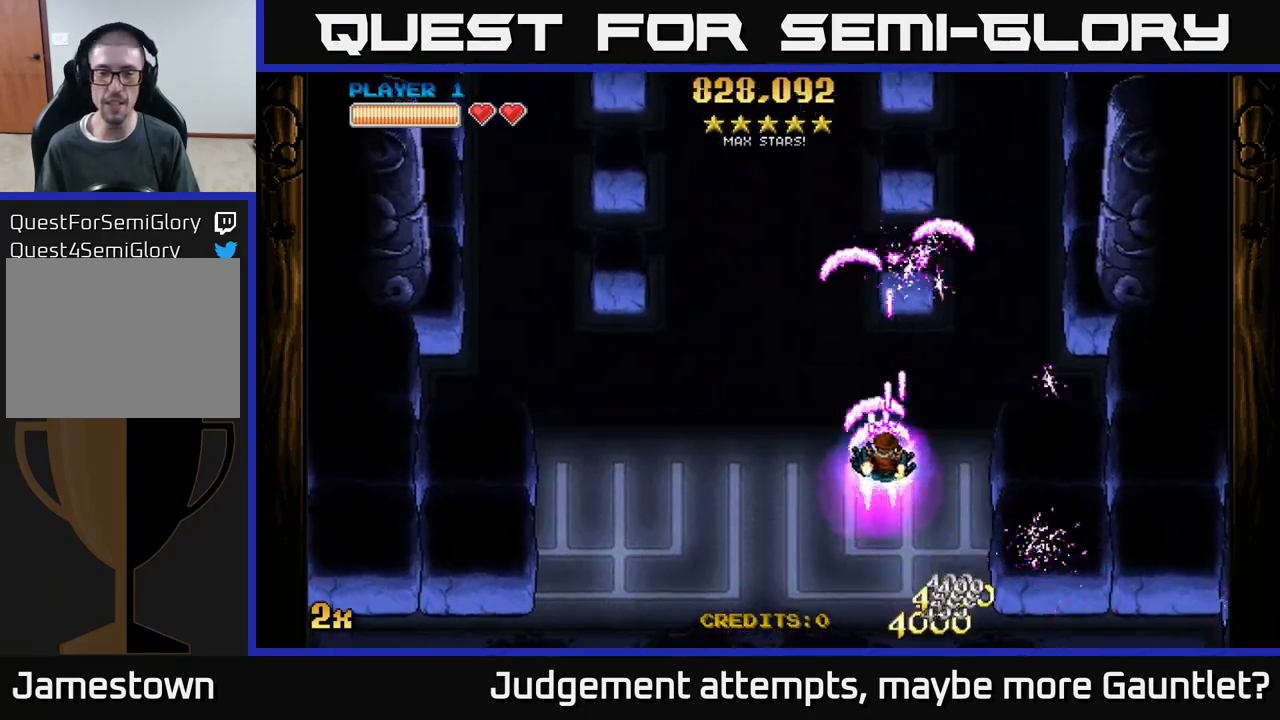
{"buttons": ["A"], "left_stick": "down-left", "events": [[17, "X", "up"], [167, "left_stick", "left"], [217, "left_stick", "down-left"]]}
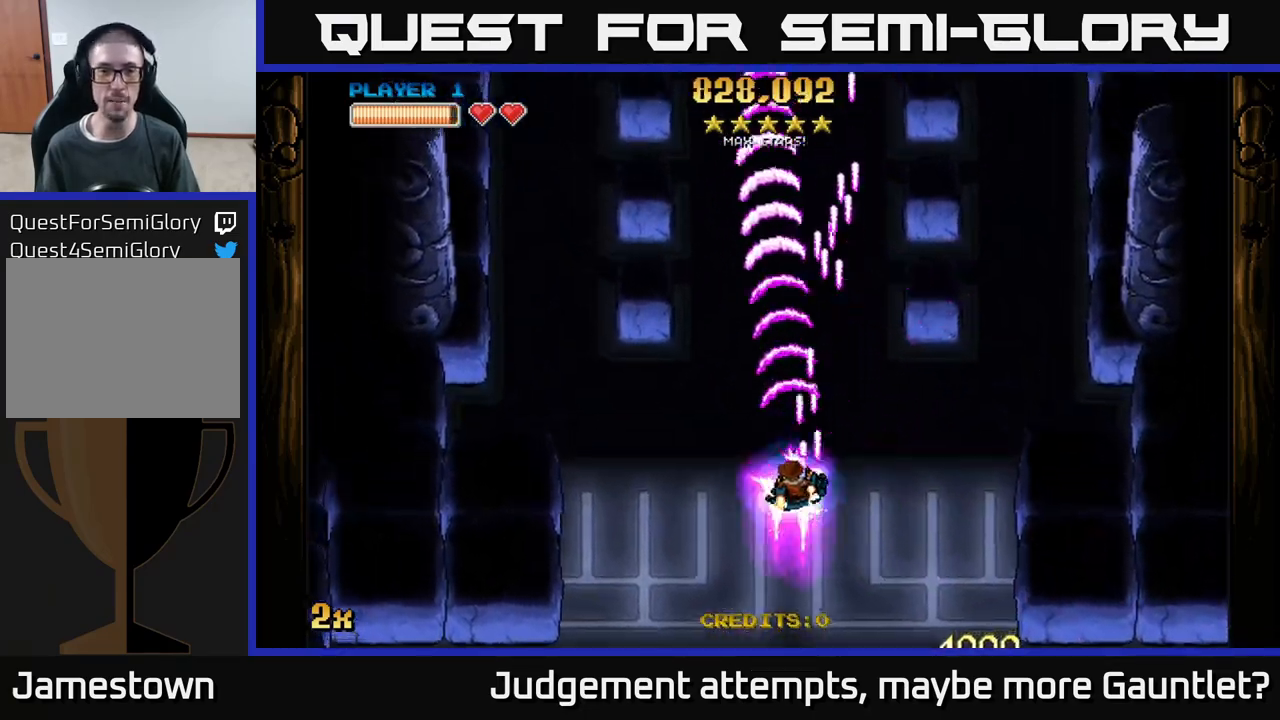
{"buttons": ["A"], "left_stick": "center", "events": [[50, "left_stick", "up"], [133, "X", "down"], [367, "X", "up"], [483, "left_stick", "center"]]}
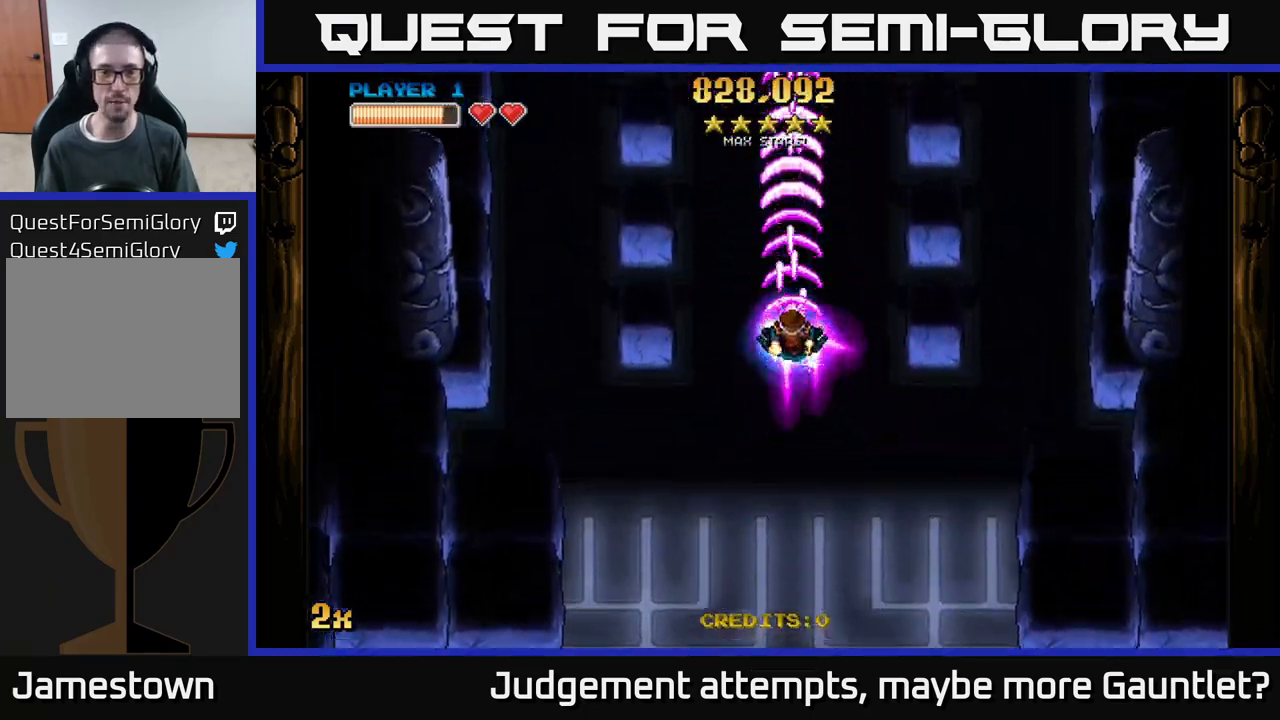
{"buttons": ["A"], "left_stick": "down", "events": [[83, "left_stick", "down"], [333, "X", "down"], [483, "X", "up"]]}
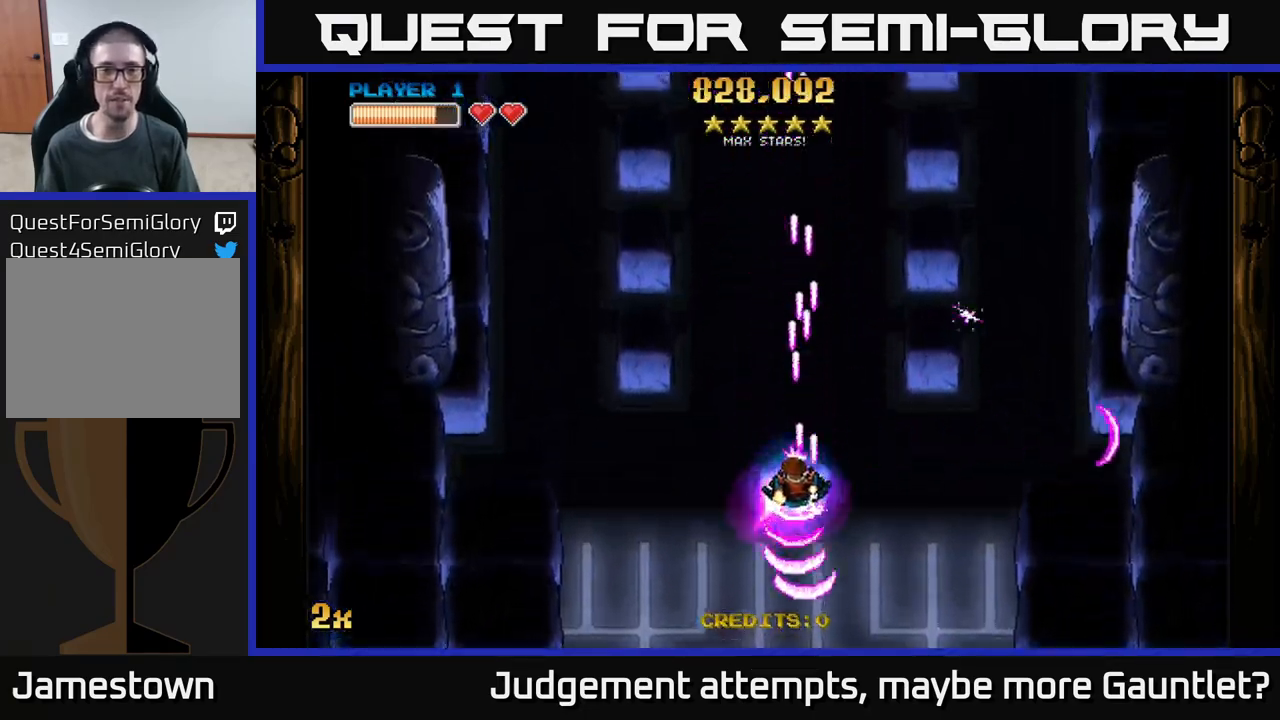
{"buttons": ["A", "X"], "left_stick": "up", "events": [[233, "left_stick", "up"], [283, "X", "down"]]}
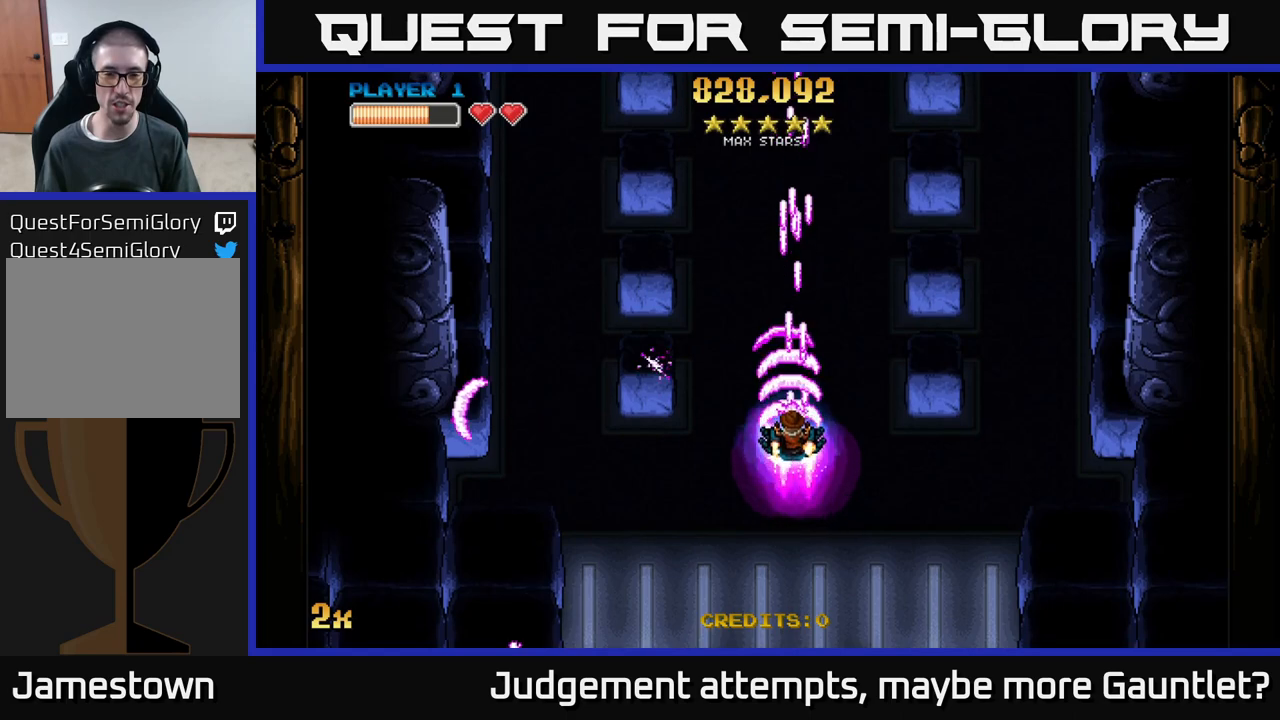
{"buttons": ["A"], "left_stick": "down", "events": [[167, "X", "up"], [317, "left_stick", "down"]]}
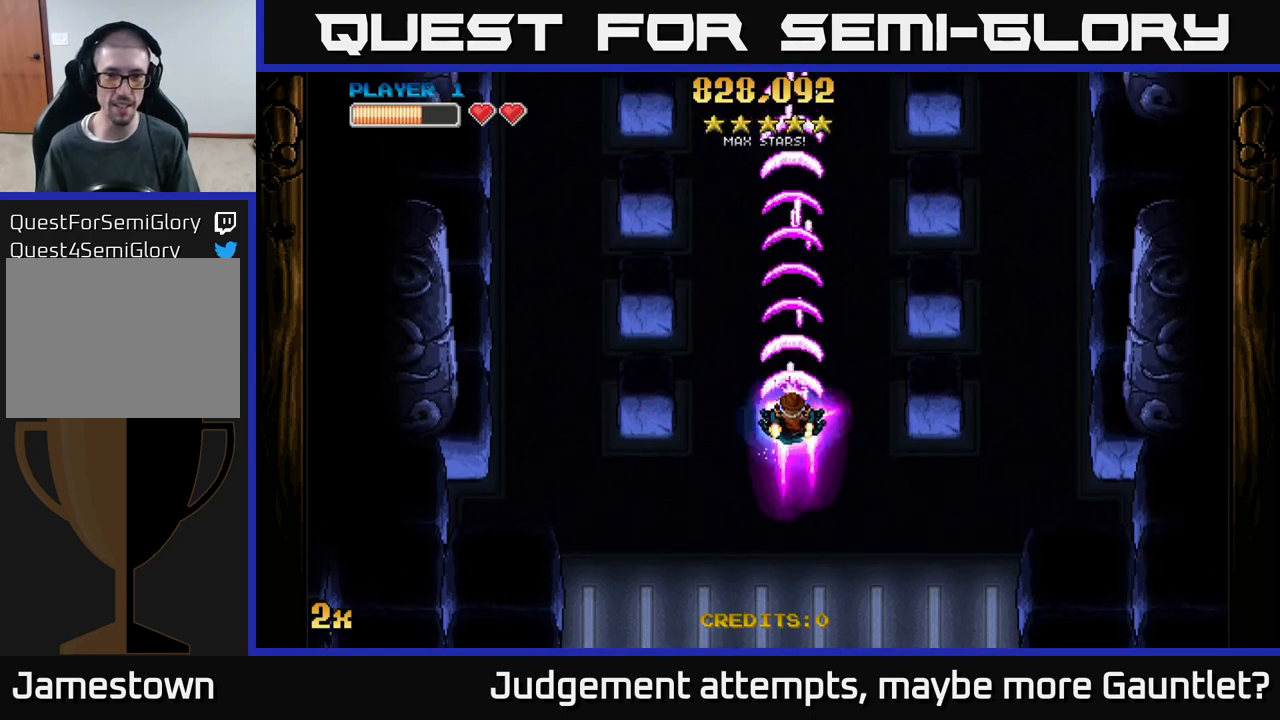
{"buttons": ["A"], "left_stick": "up", "events": [[133, "left_stick", "center"], [183, "left_stick", "up"]]}
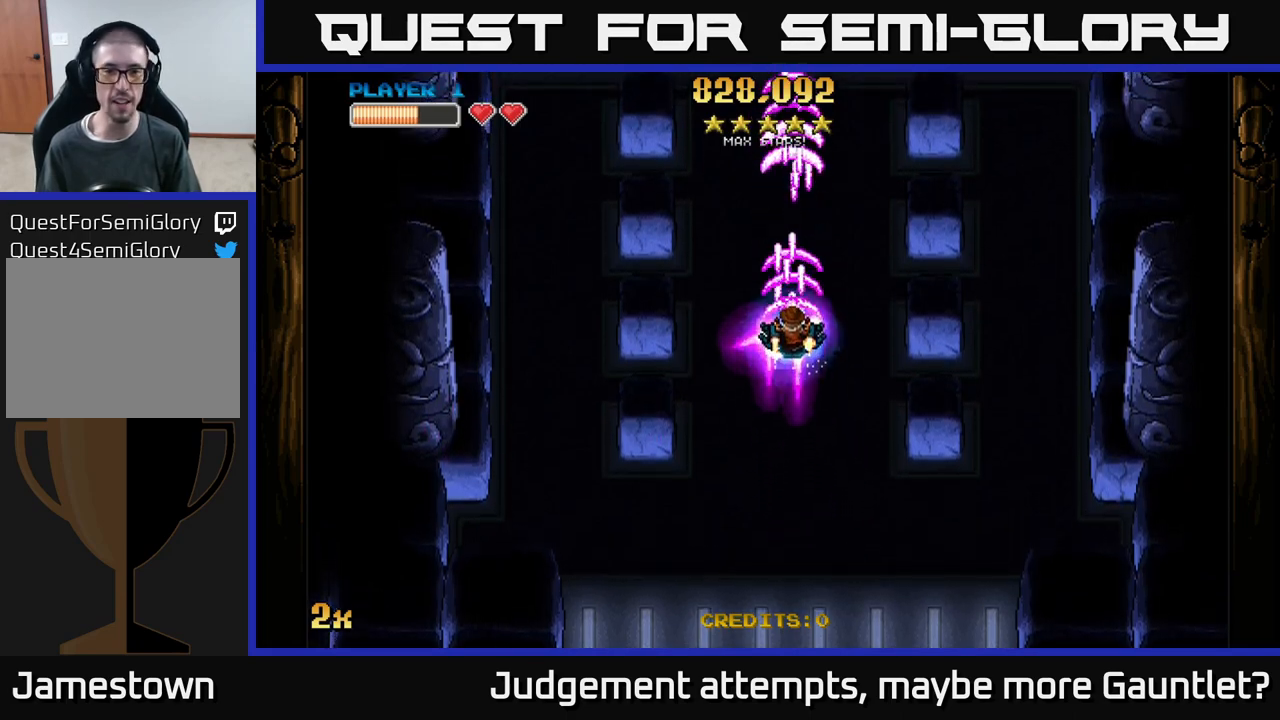
{"buttons": ["A"], "left_stick": "down", "events": [[100, "left_stick", "center"], [167, "left_stick", "down"]]}
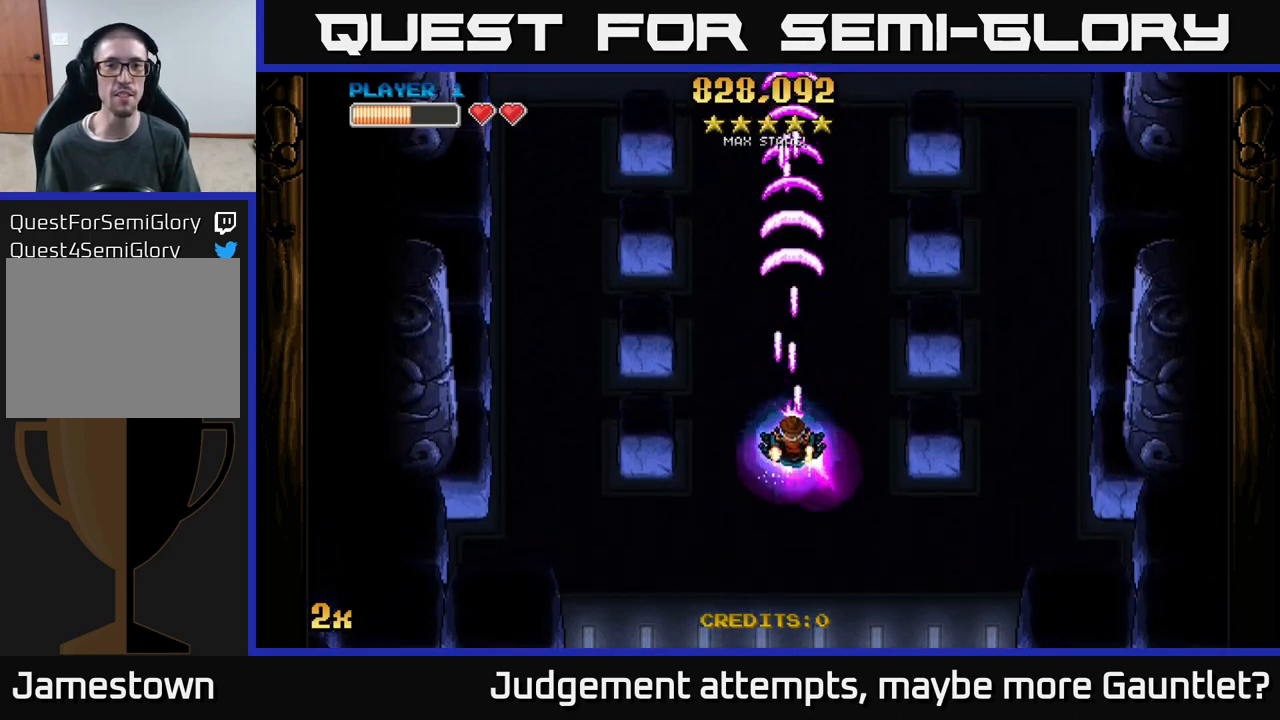
{"buttons": ["A"], "left_stick": "down", "events": [[167, "left_stick", "up"], [367, "left_stick", "center"], [467, "left_stick", "down"]]}
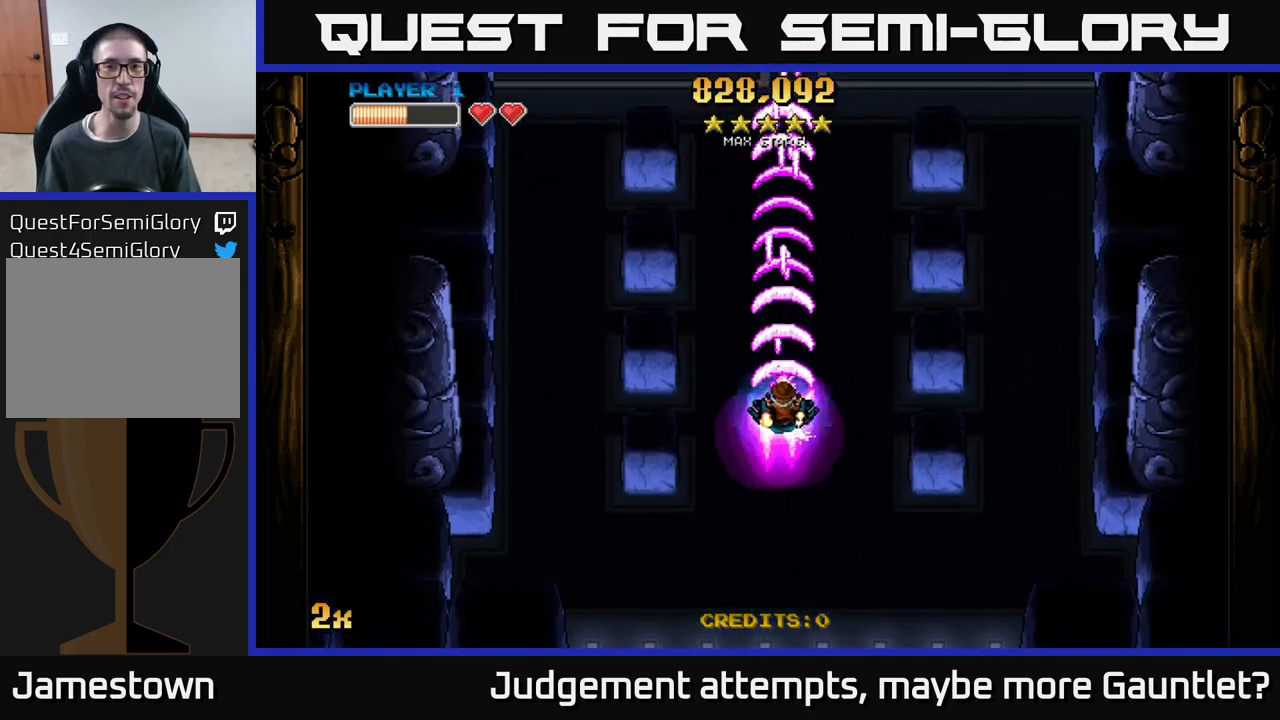
{"buttons": ["A"], "left_stick": "center", "events": [[133, "left_stick", "down-right"], [233, "left_stick", "down-left"], [283, "left_stick", "down"], [417, "left_stick", "center"]]}
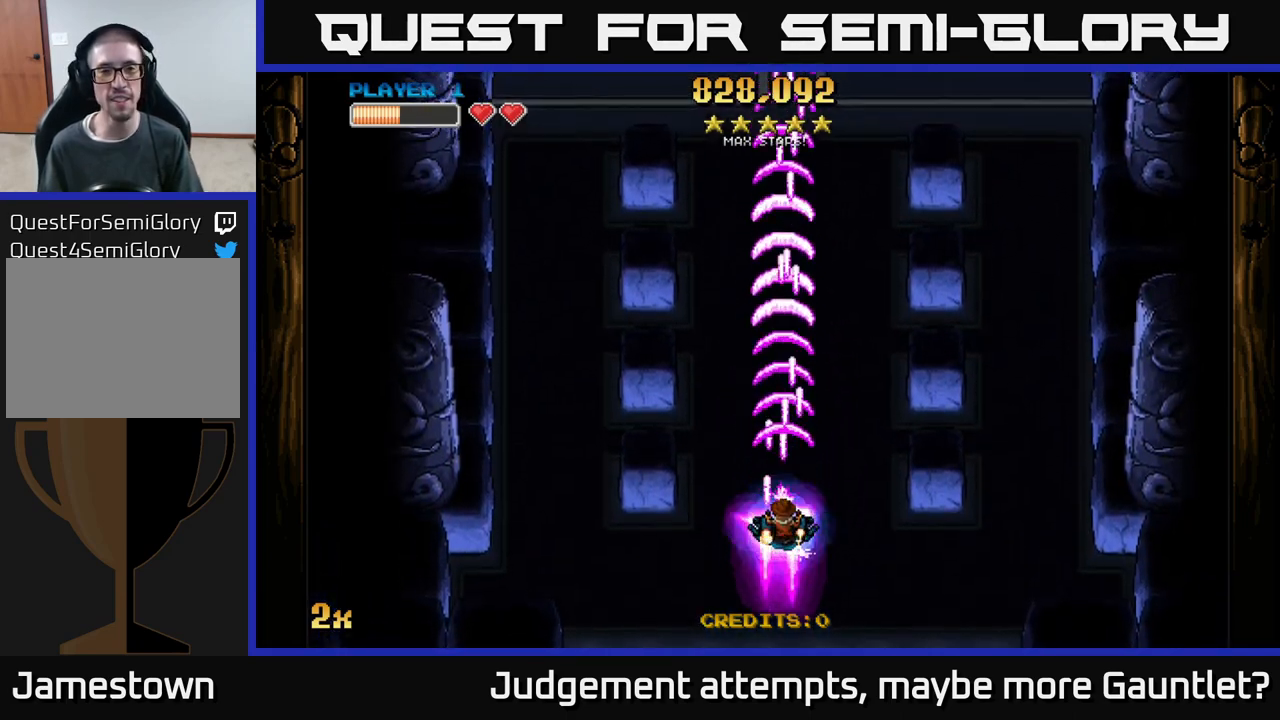
{"buttons": ["A"], "left_stick": "center", "events": [[100, "left_stick", "up"], [283, "left_stick", "center"]]}
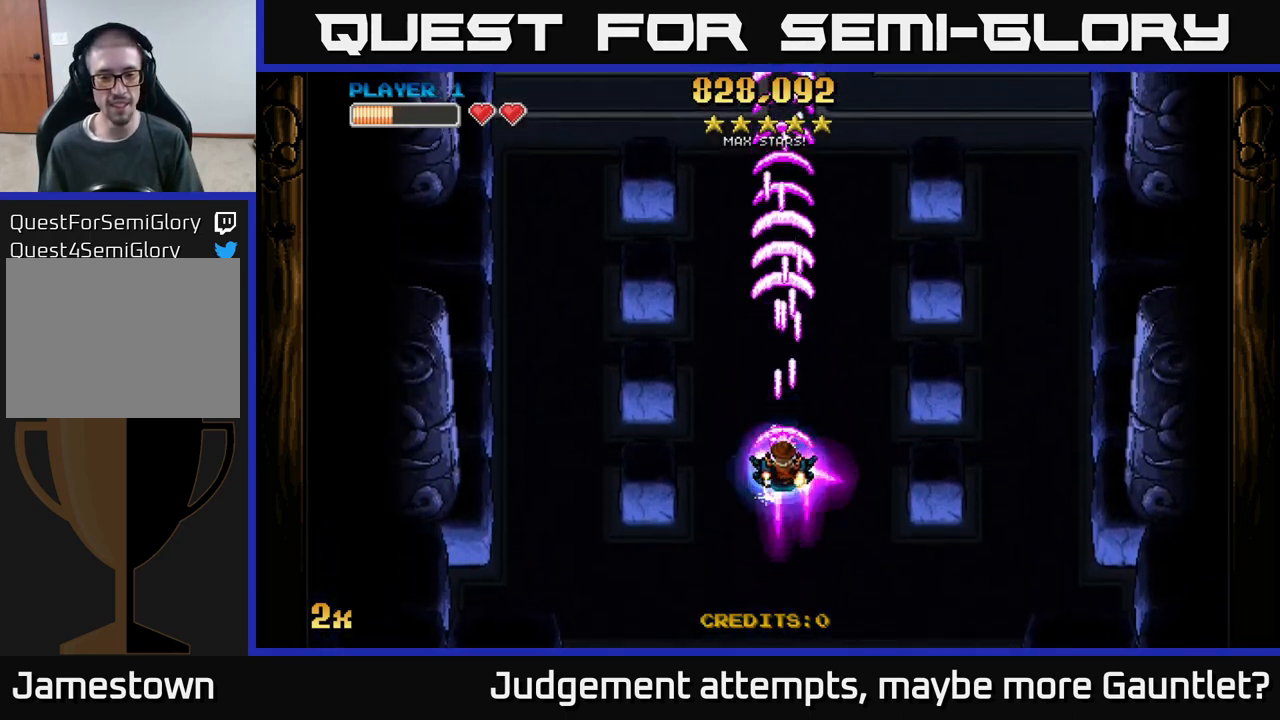
{"buttons": ["A"], "left_stick": "center", "events": []}
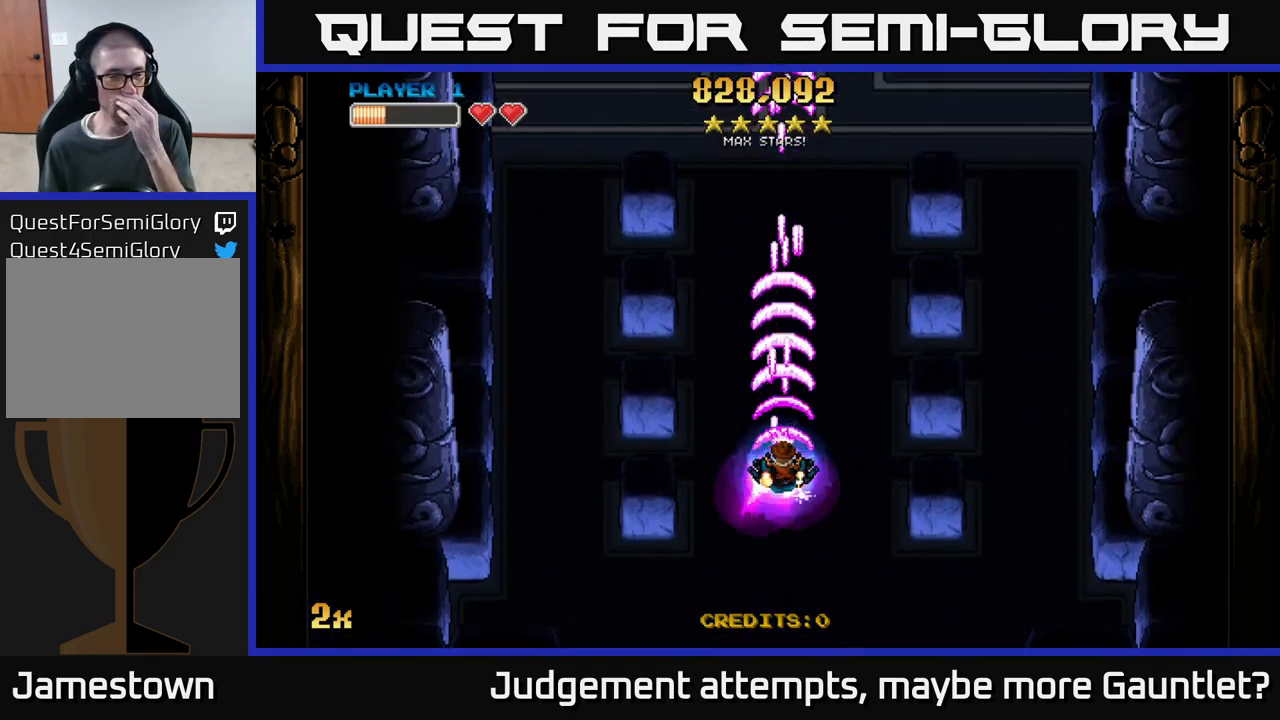
{"buttons": ["A"], "left_stick": "center", "events": []}
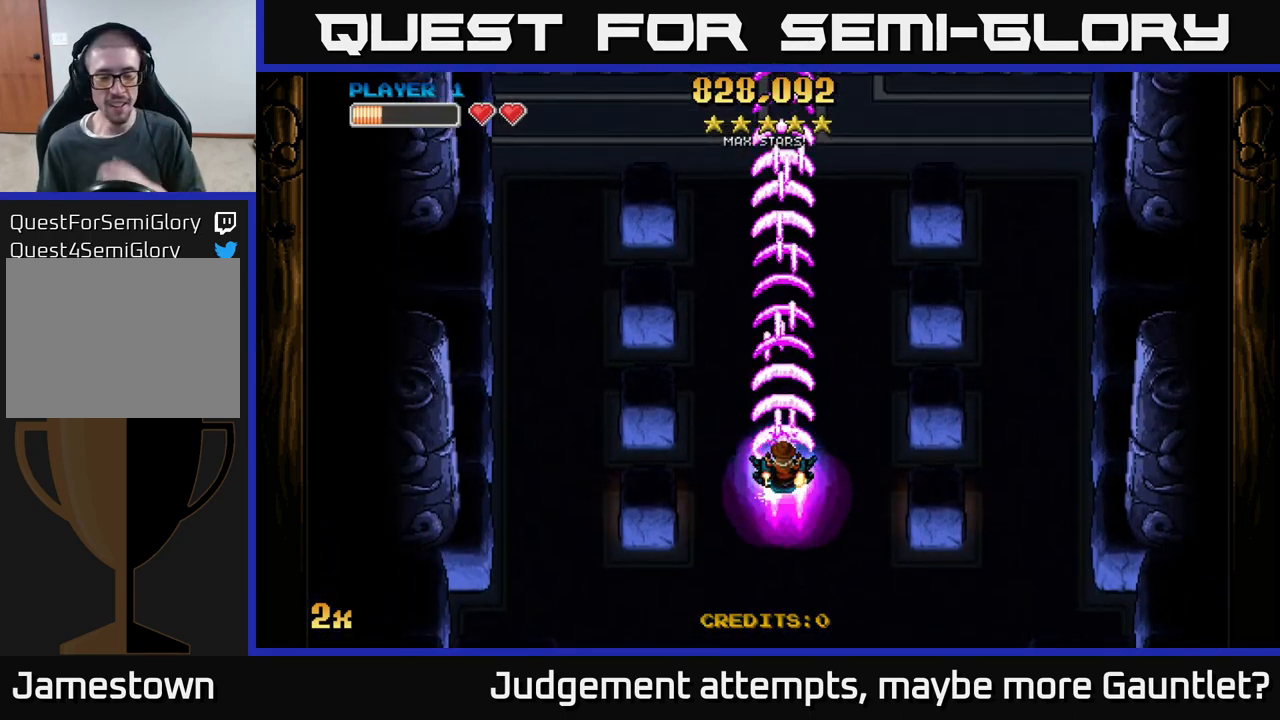
{"buttons": ["A"], "left_stick": "center", "events": []}
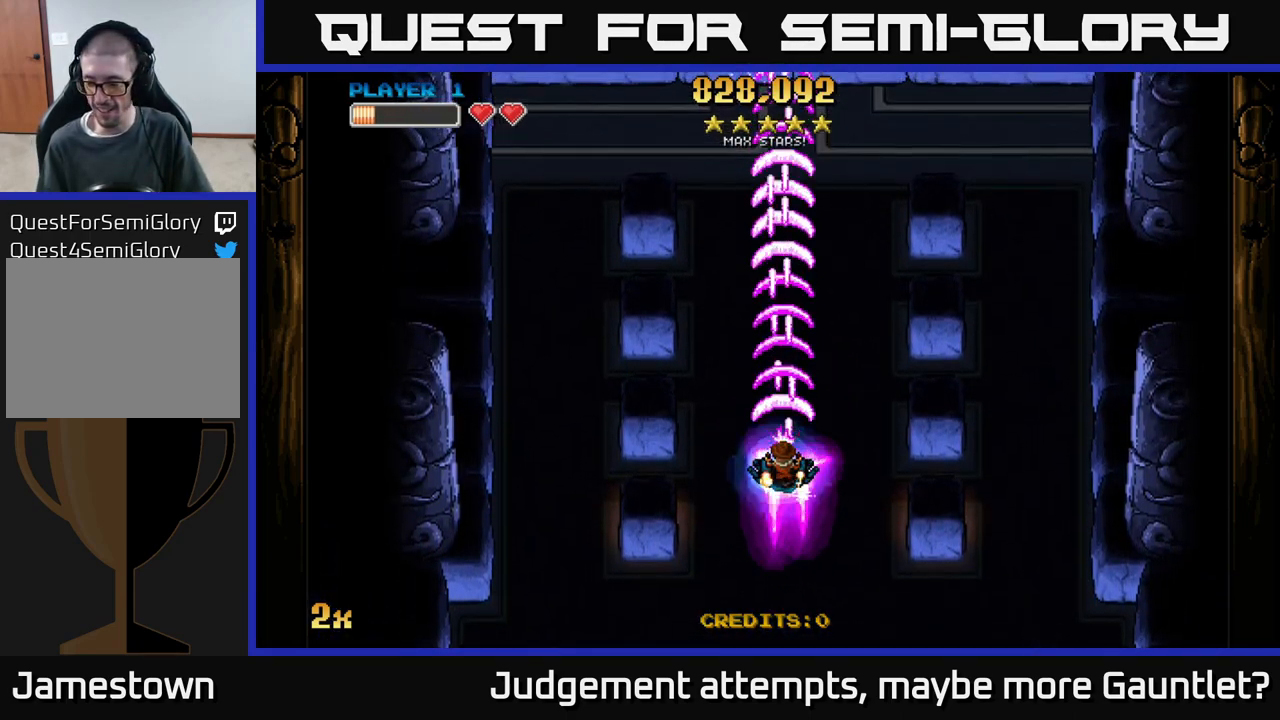
{"buttons": [], "left_stick": "center", "events": [[117, "A", "up"]]}
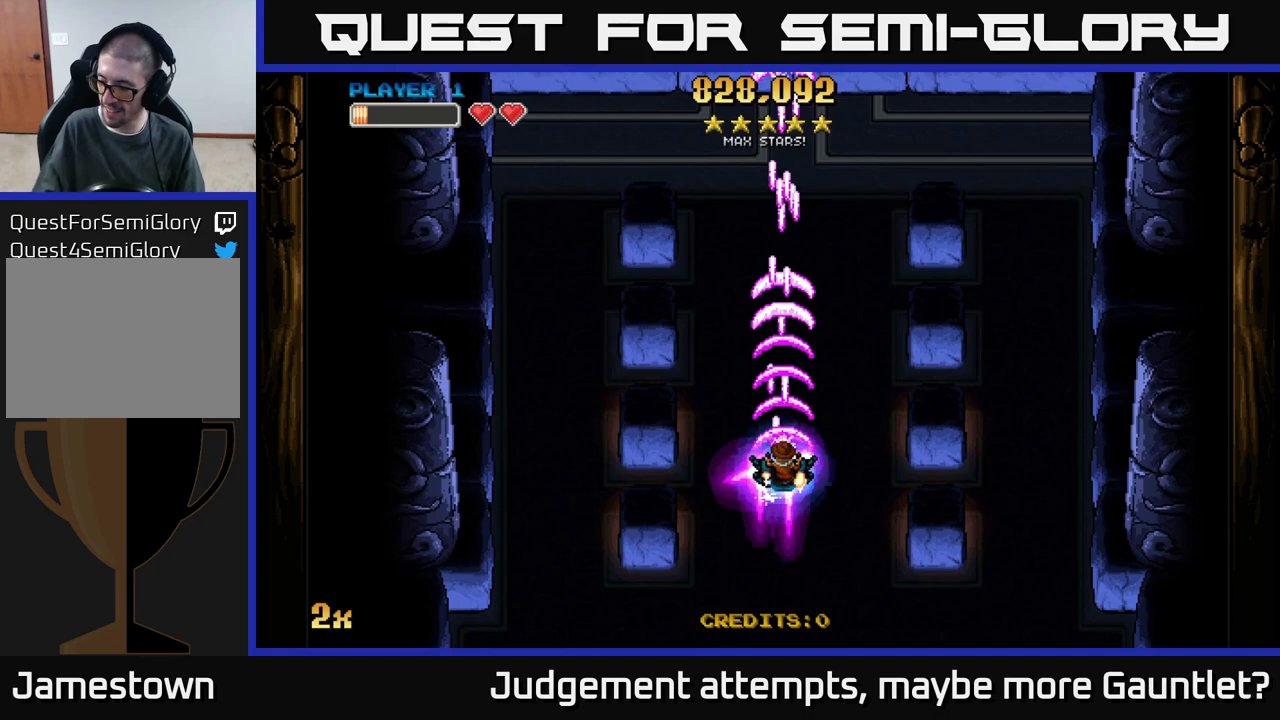
{"buttons": [], "left_stick": "center", "events": []}
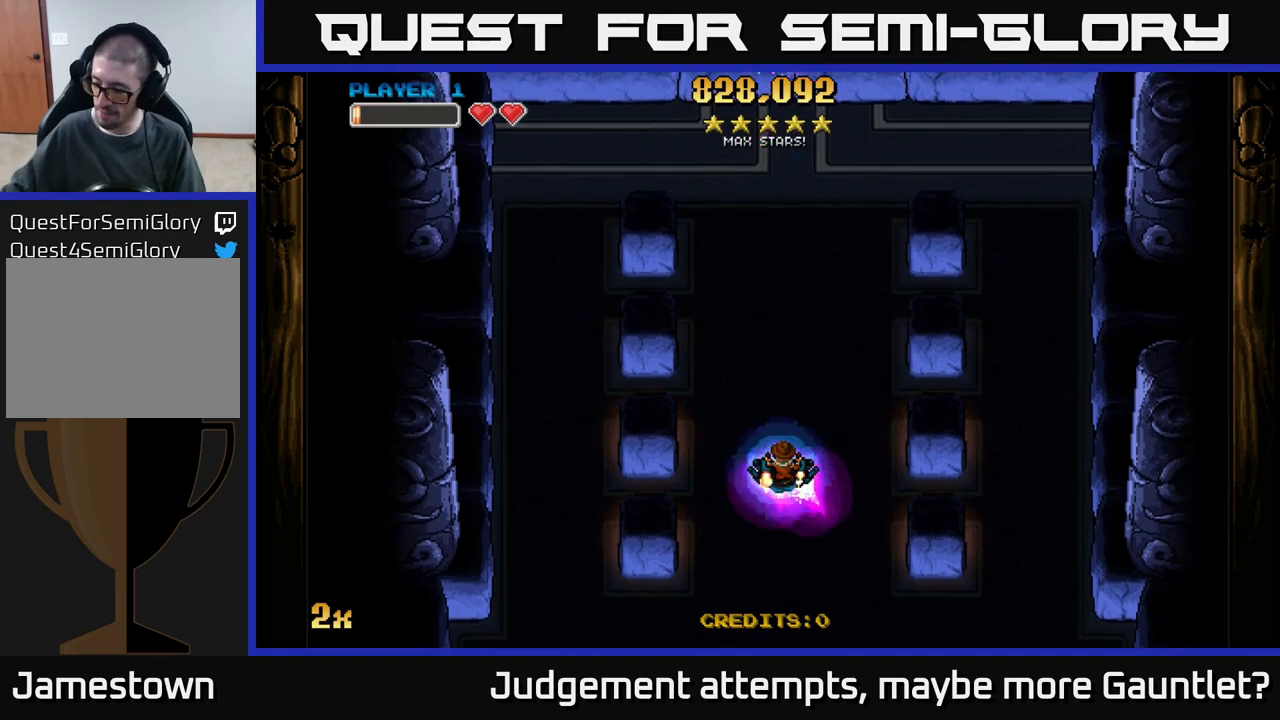
{"buttons": [], "left_stick": "center", "events": []}
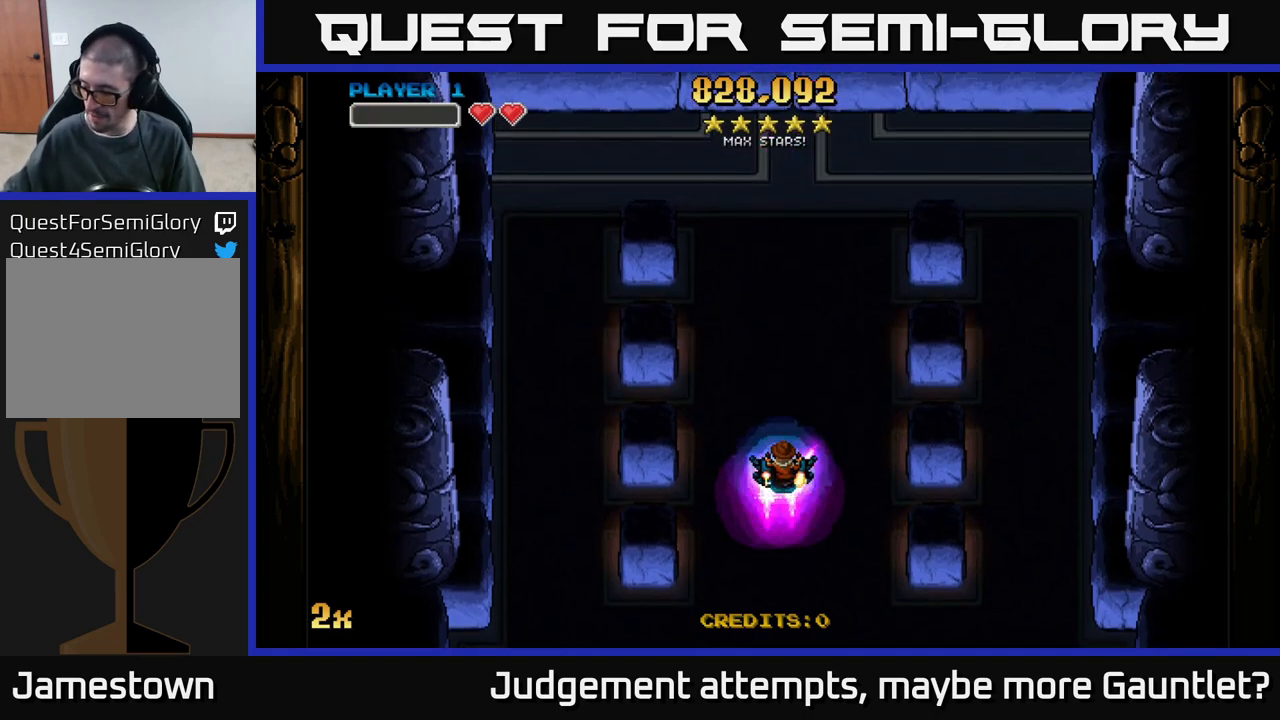
{"buttons": [], "left_stick": "center", "events": []}
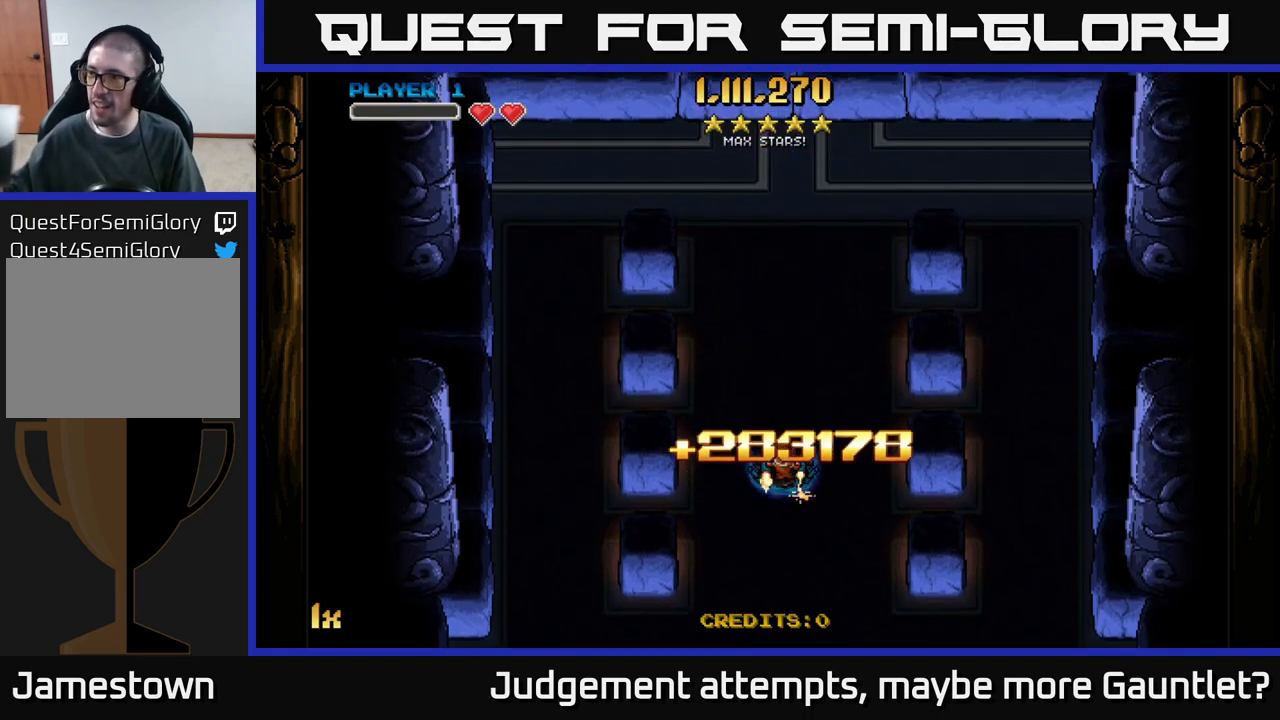
{"buttons": [], "left_stick": "center", "events": []}
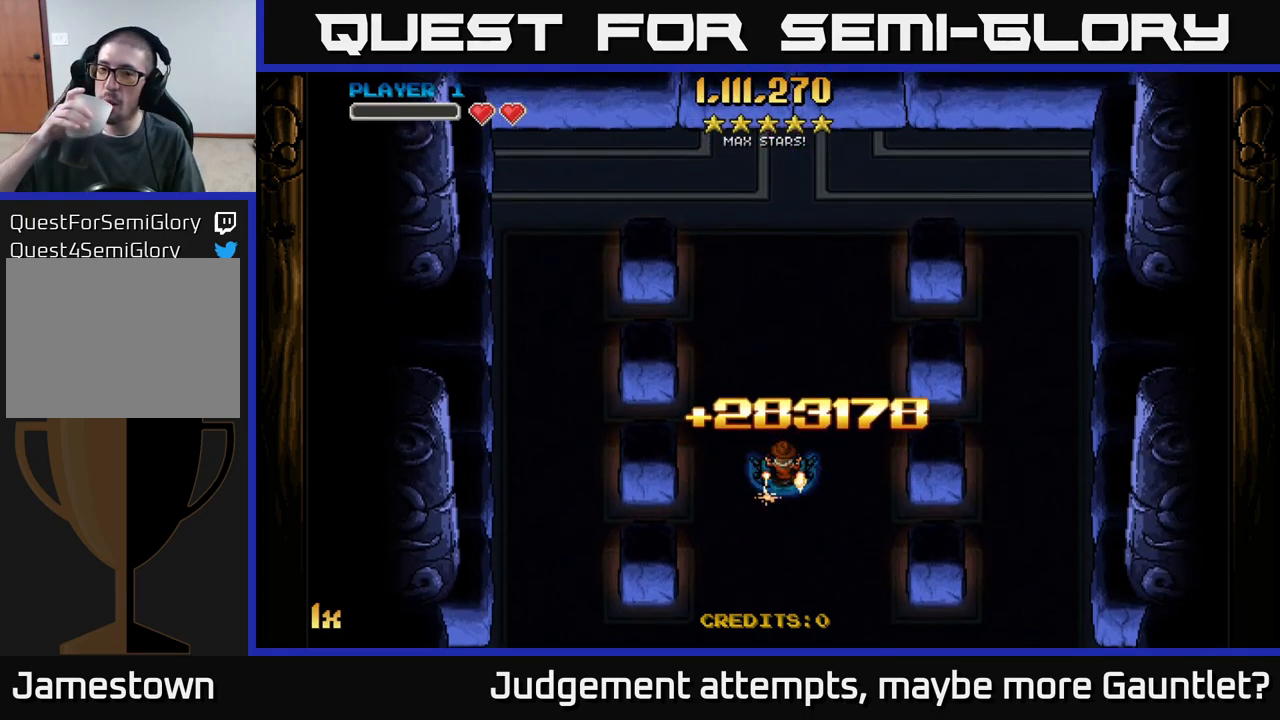
{"buttons": [], "left_stick": "center", "events": []}
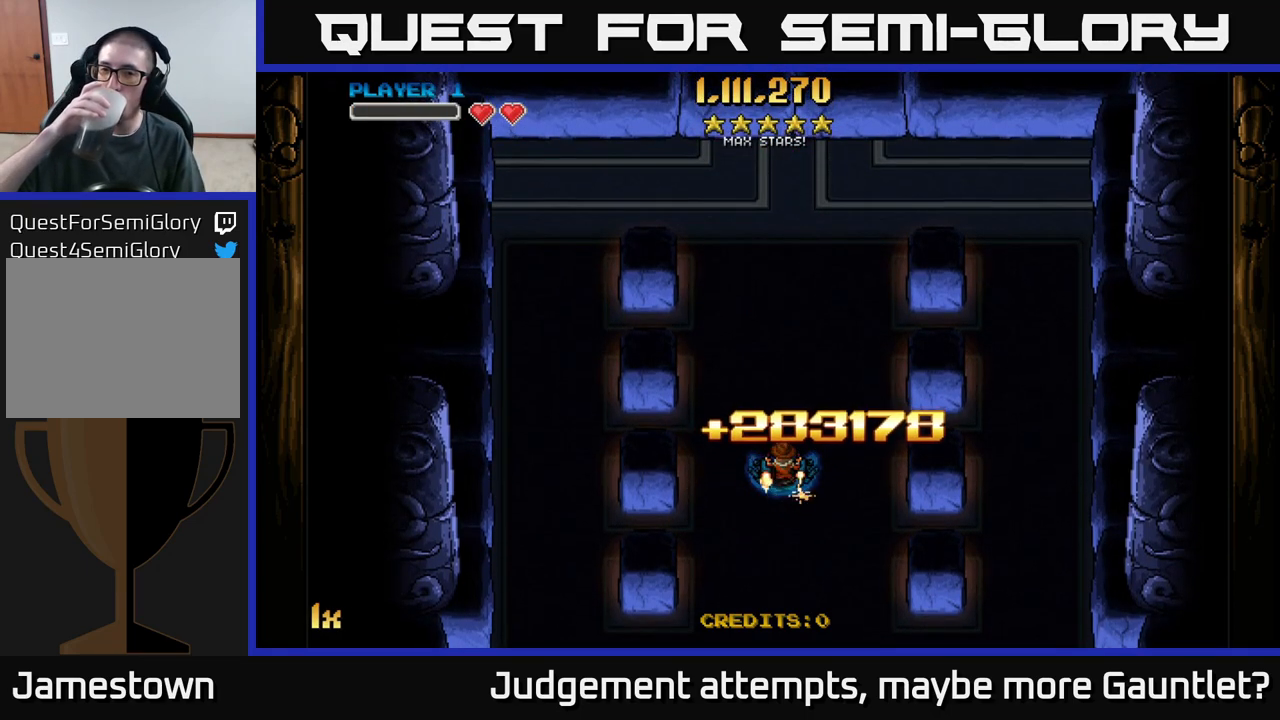
{"buttons": [], "left_stick": "center", "events": []}
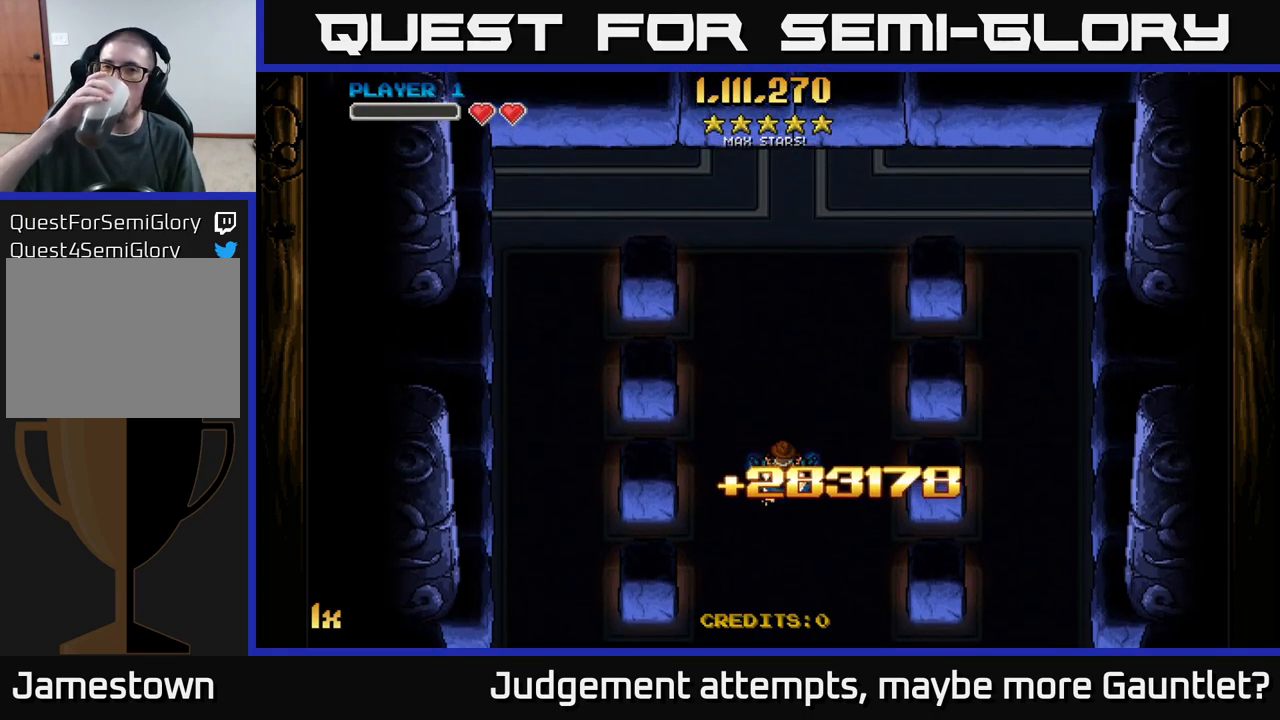
{"buttons": [], "left_stick": "center", "events": []}
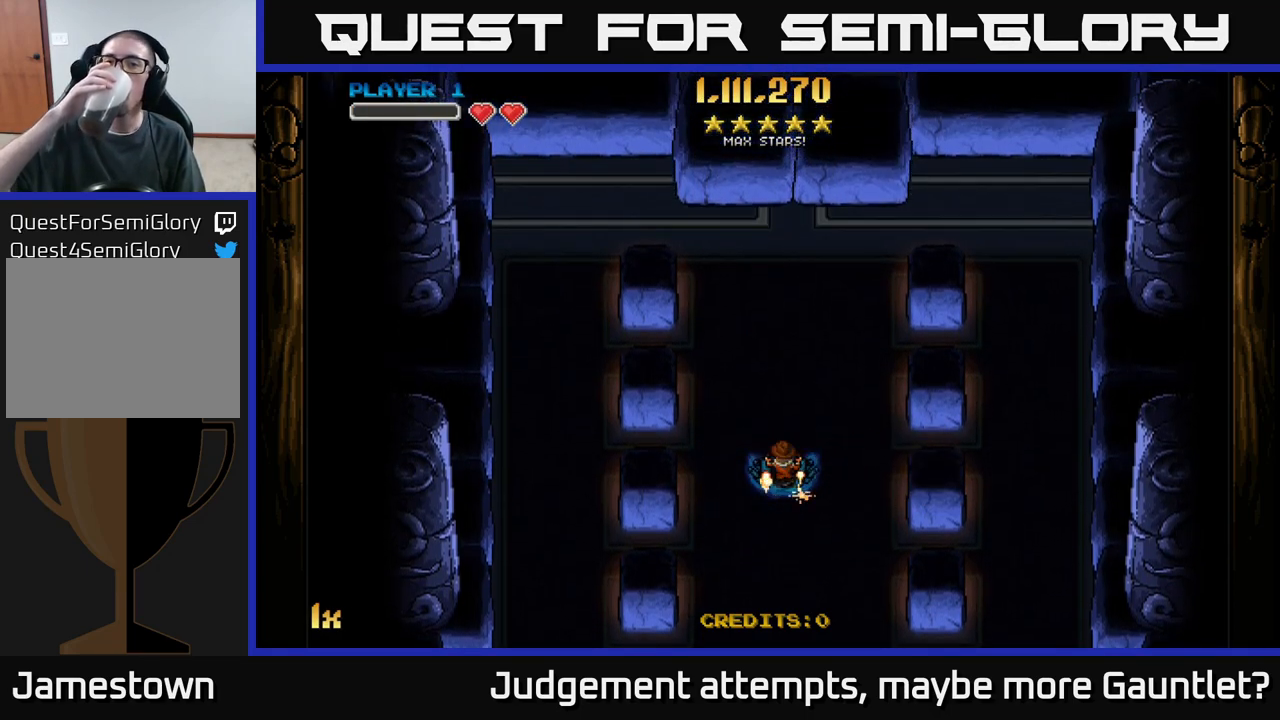
{"buttons": [], "left_stick": "center", "events": []}
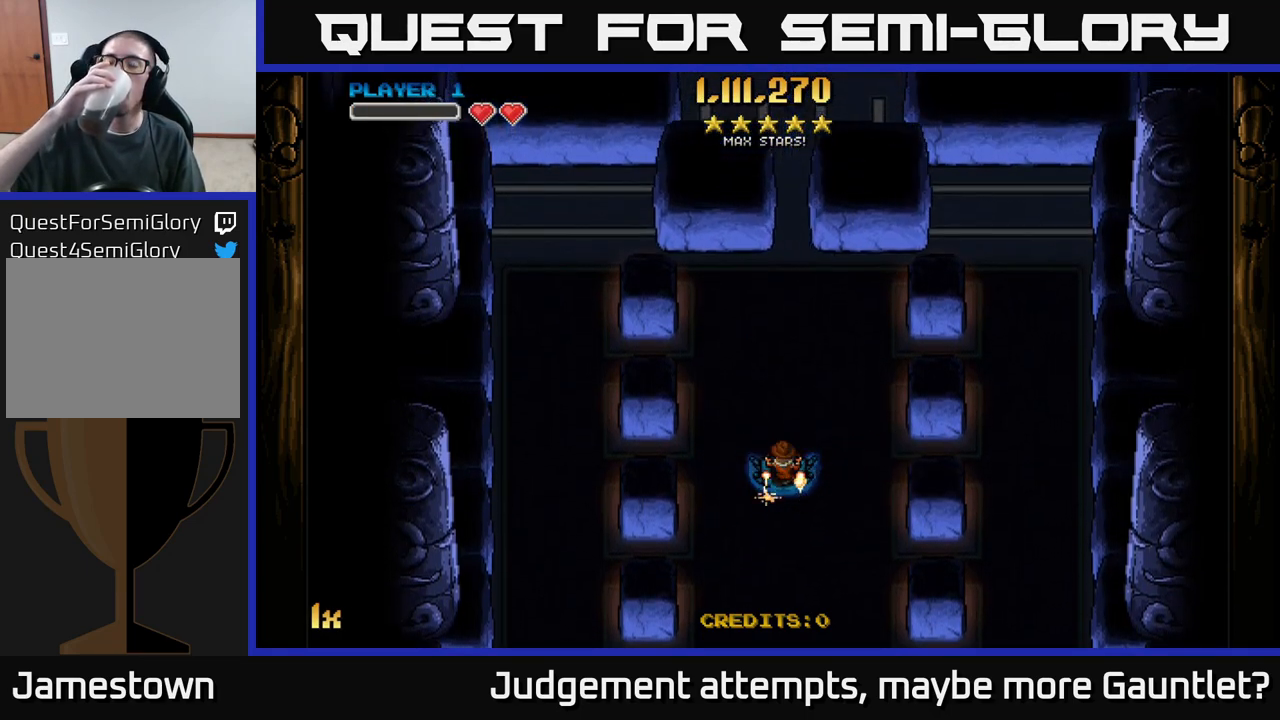
{"buttons": [], "left_stick": "up", "events": [[500, "left_stick", "up"]]}
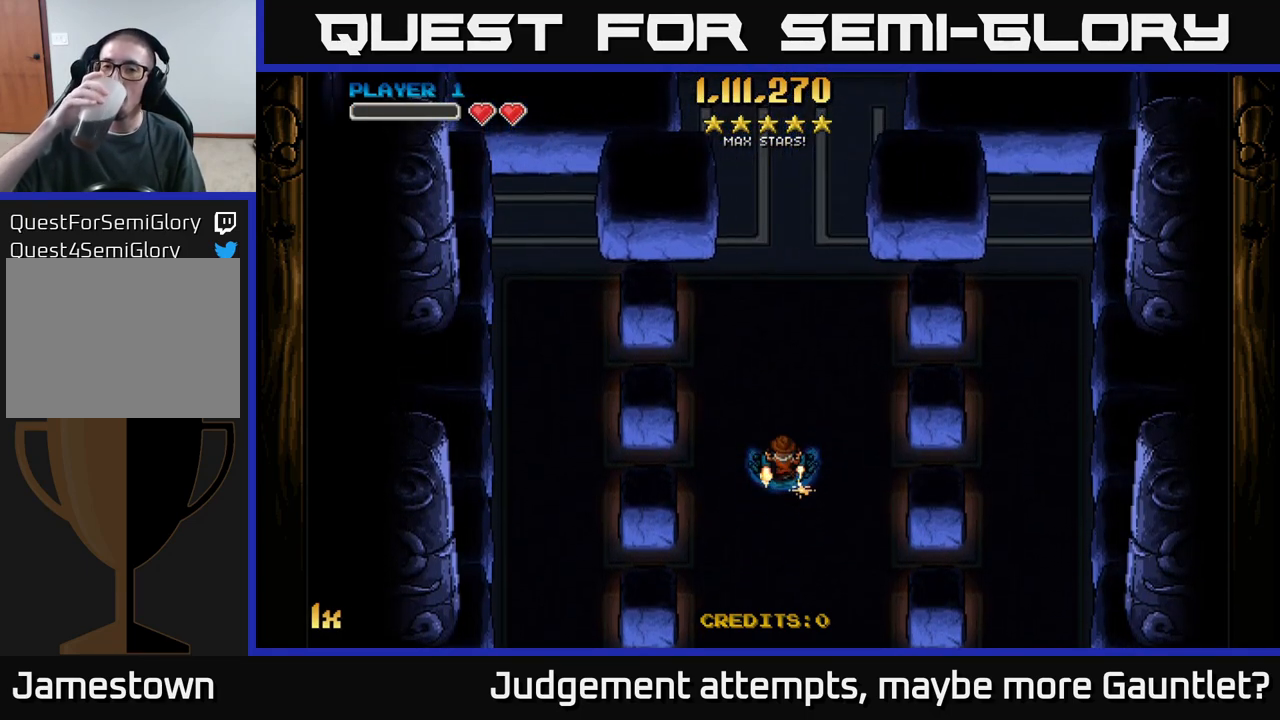
{"buttons": [], "left_stick": "center", "events": [[500, "left_stick", "center"]]}